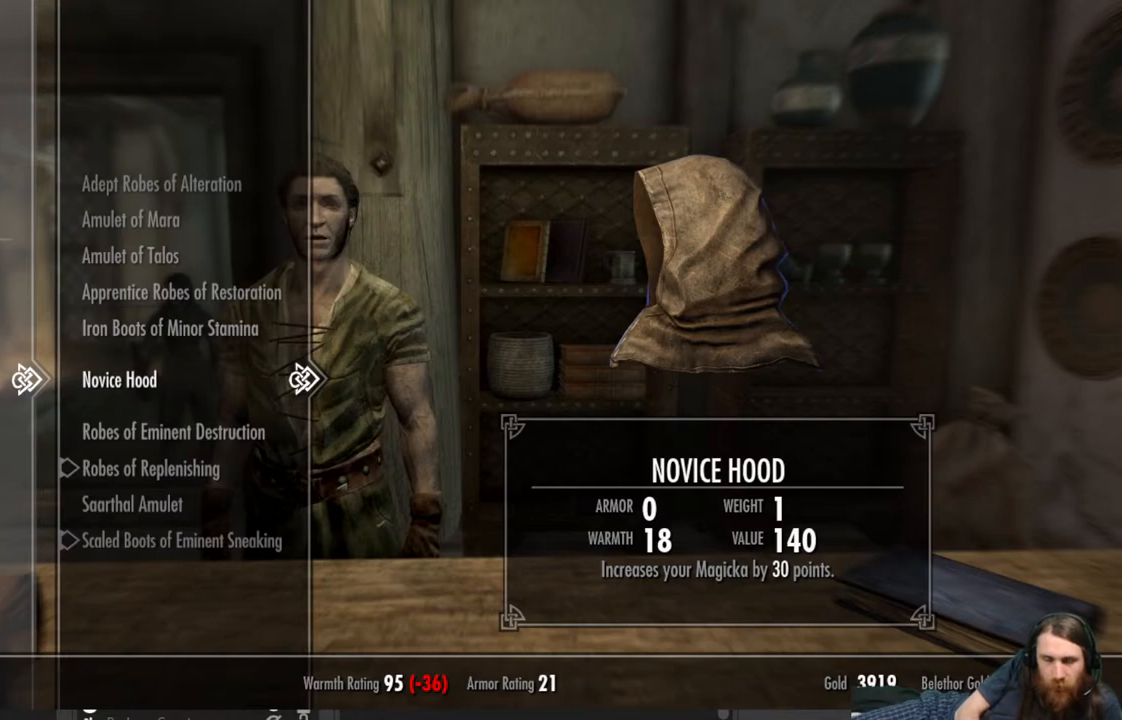
Gameplay with a controller (Xbox layout); each line is a JSON object with the inputs held at the frame after it. "events" lists button and stick changes between this image and that frame as [ms after this image, input, new state], when the widget could be followed in between.
{"buttons": [], "left_stick": "center", "right_stick": "center", "events": [[17, "B", "down"], [100, "B", "up"]]}
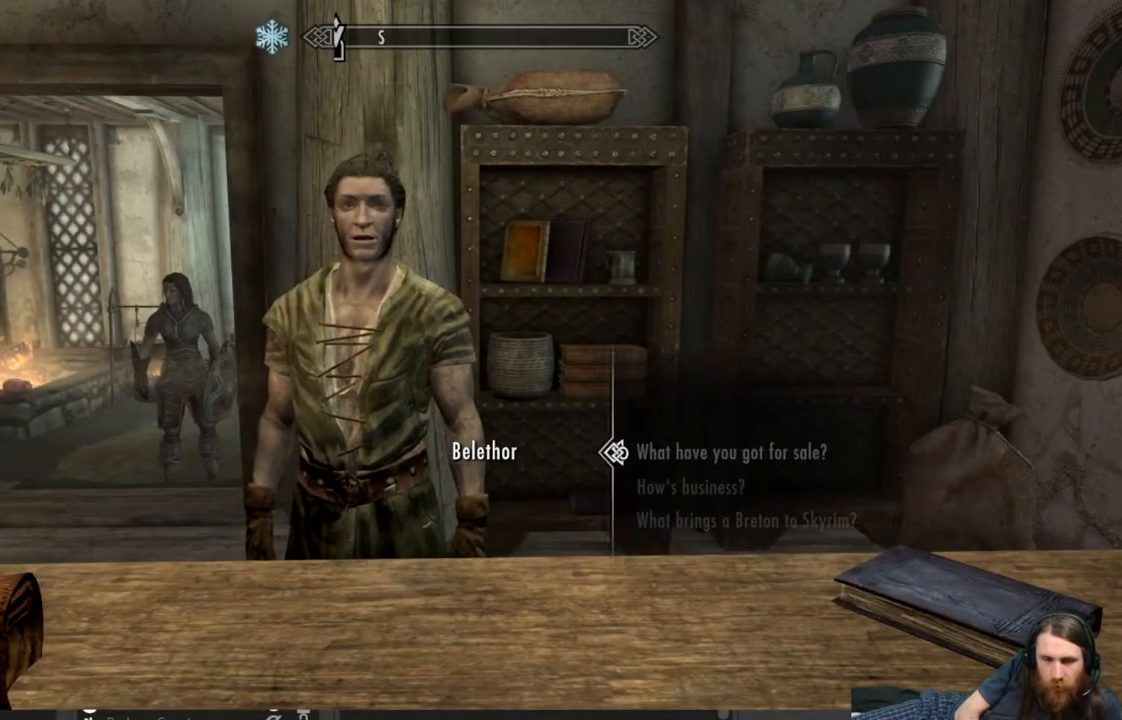
{"buttons": [], "left_stick": "center", "right_stick": "center", "events": [[317, "B", "down"], [450, "B", "up"]]}
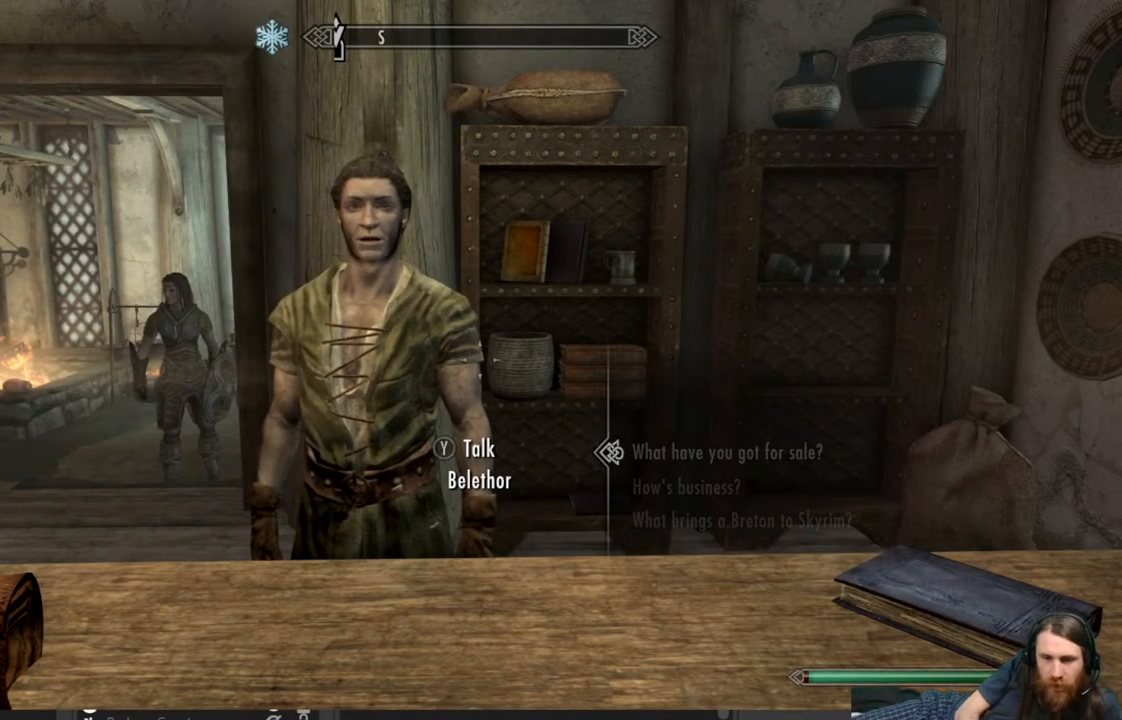
{"buttons": [], "left_stick": "center", "right_stick": "center", "events": [[167, "B", "down"], [317, "B", "up"]]}
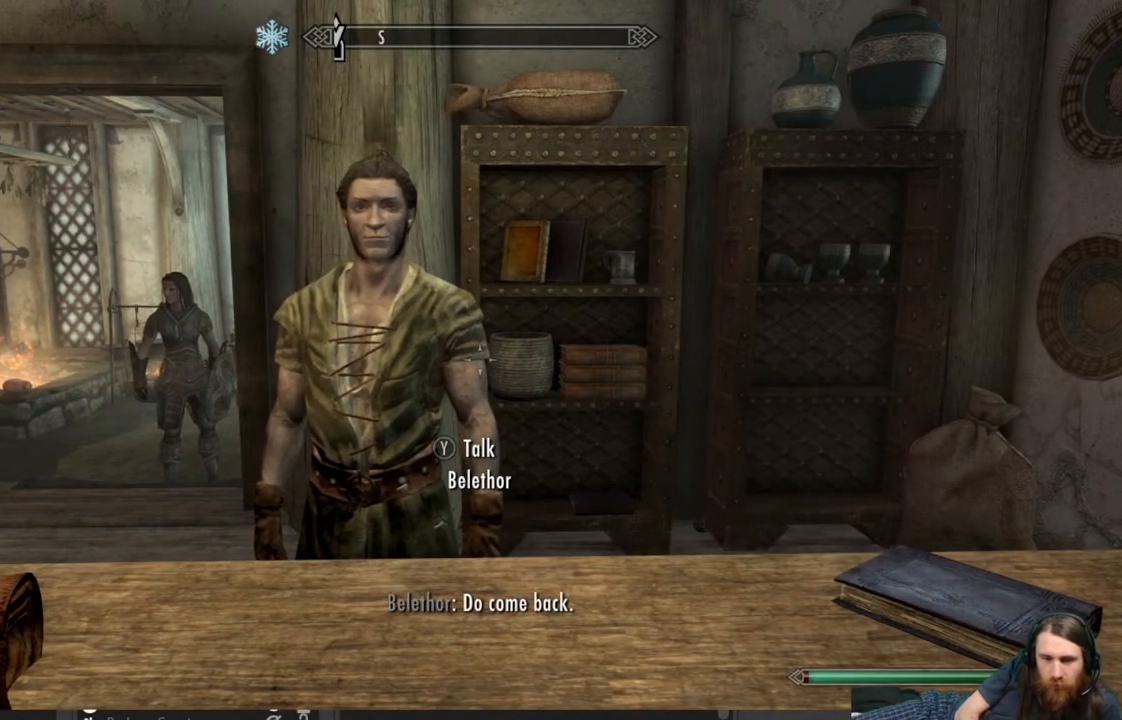
{"buttons": [], "left_stick": "center", "right_stick": "center", "events": [[100, "B", "down"], [283, "B", "up"]]}
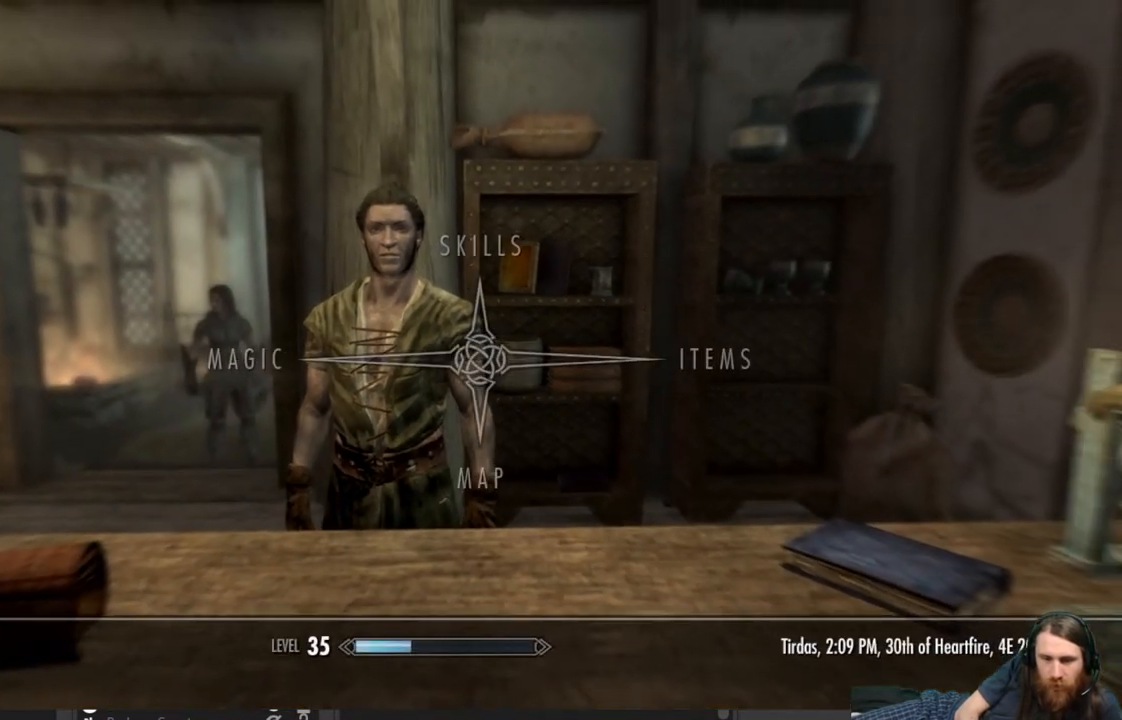
{"buttons": [], "left_stick": "center", "right_stick": "center", "events": [[267, "DPAD_RIGHT", "down"], [433, "DPAD_RIGHT", "up"]]}
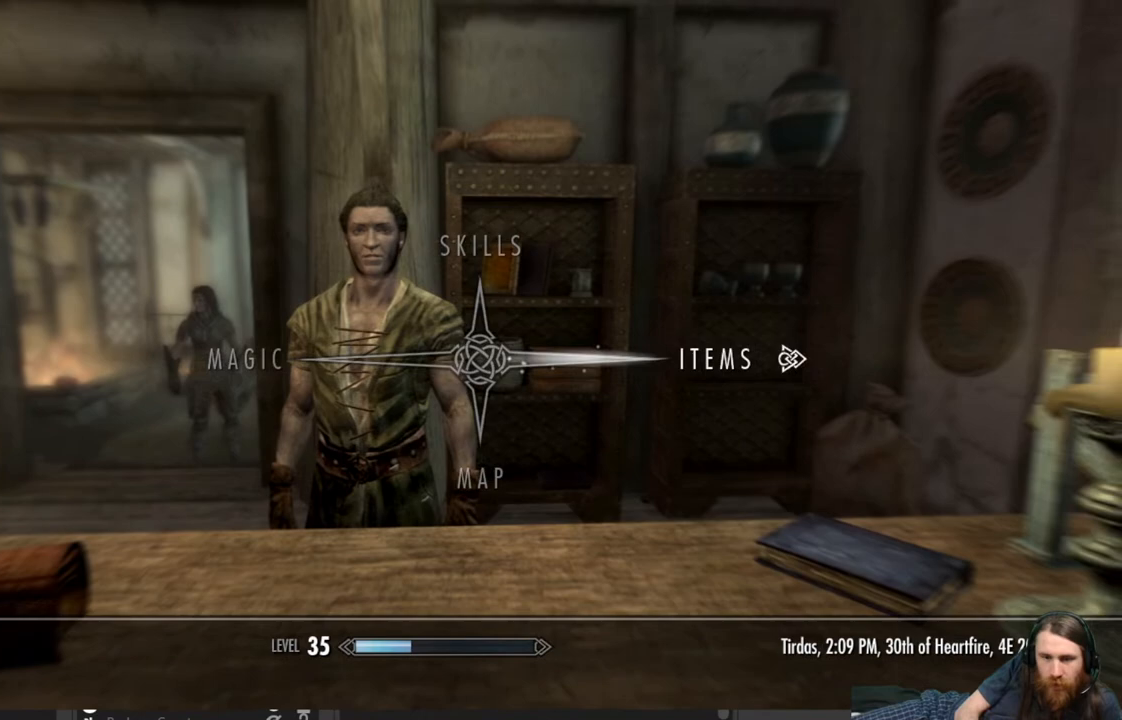
{"buttons": [], "left_stick": "center", "right_stick": "center", "events": [[50, "A", "down"], [183, "A", "up"]]}
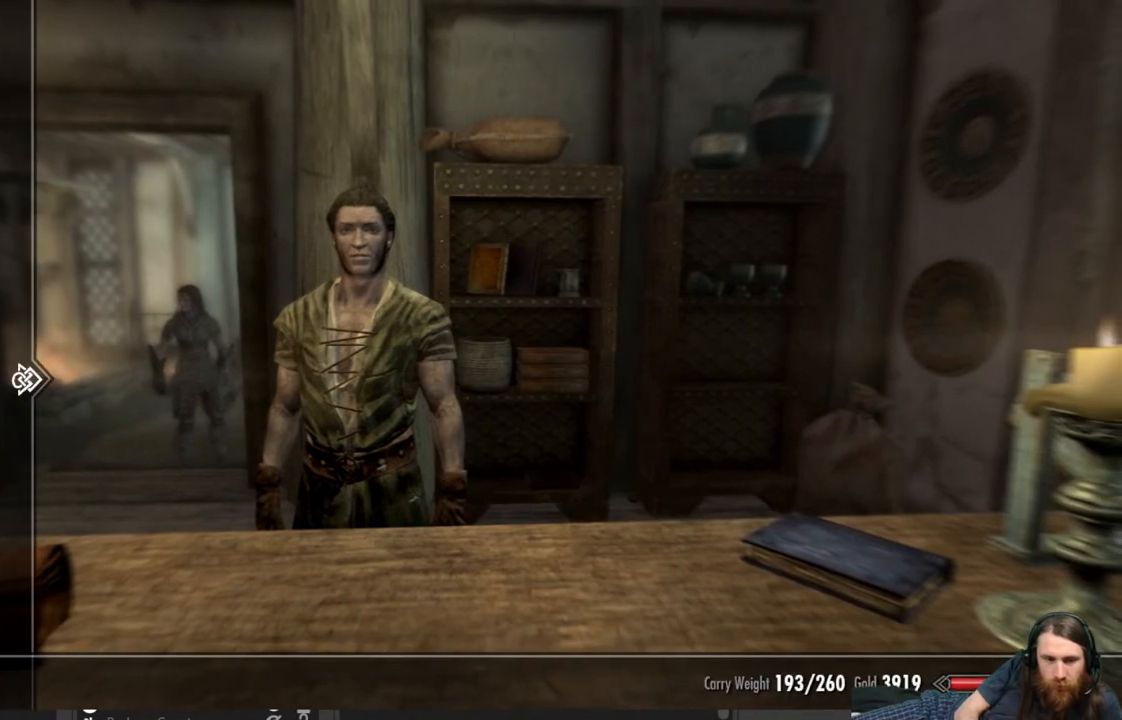
{"buttons": [], "left_stick": "center", "right_stick": "center", "events": [[367, "DPAD_UP", "down"], [483, "DPAD_UP", "up"]]}
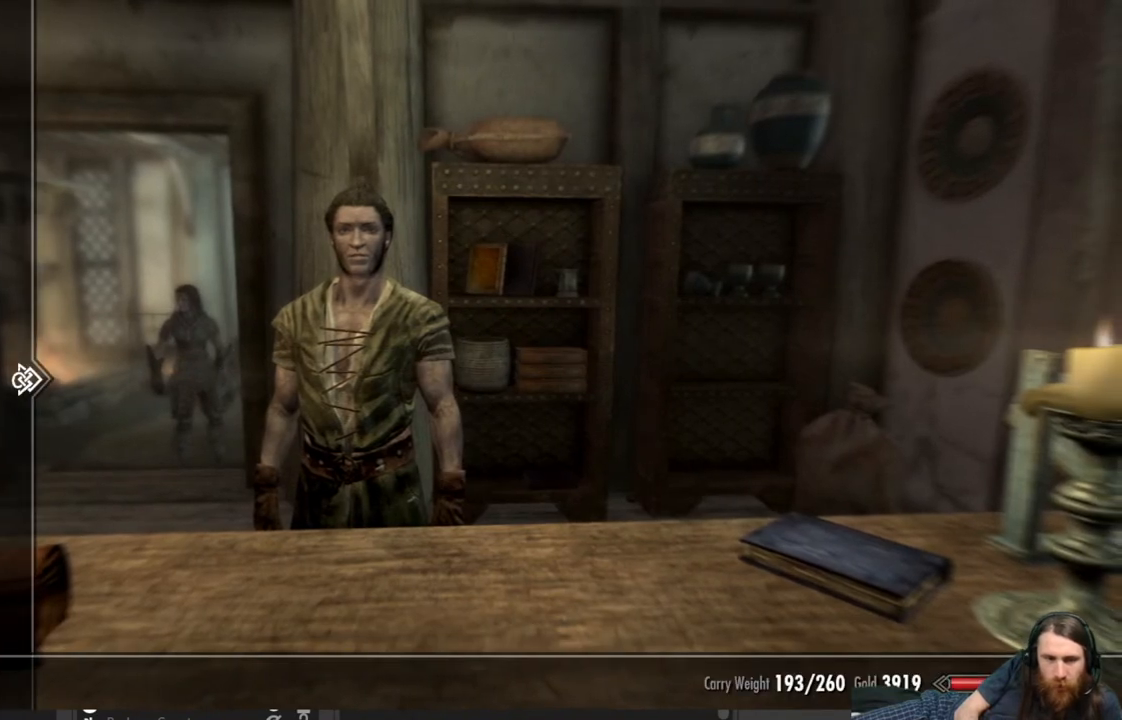
{"buttons": ["DPAD_RIGHT"], "left_stick": "center", "right_stick": "center", "events": [[50, "DPAD_UP", "down"], [133, "DPAD_UP", "up"], [217, "DPAD_UP", "down"], [317, "DPAD_UP", "up"], [417, "DPAD_RIGHT", "down"]]}
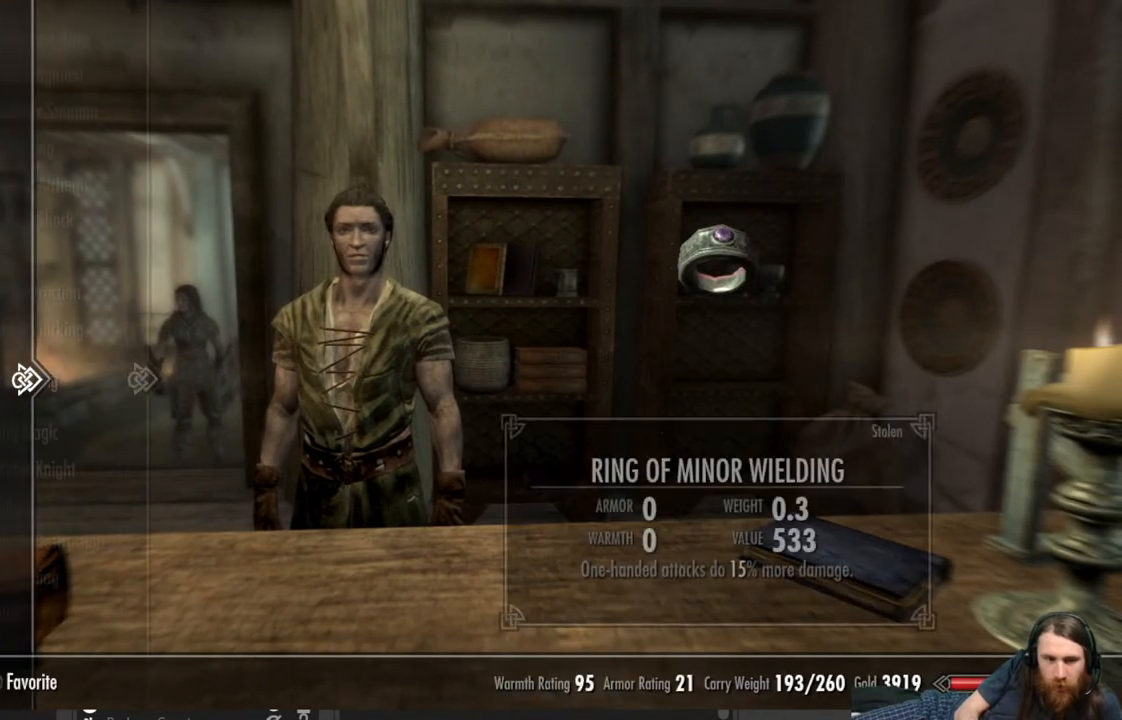
{"buttons": [], "left_stick": "center", "right_stick": "center", "events": [[33, "DPAD_RIGHT", "up"]]}
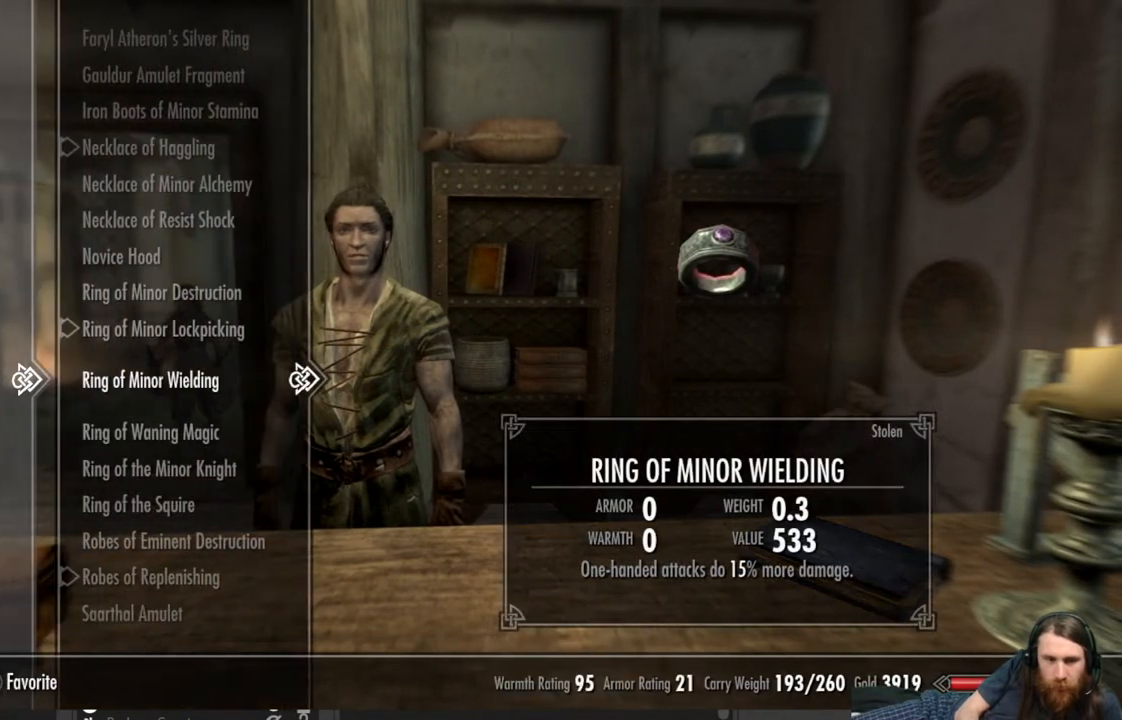
{"buttons": [], "left_stick": "center", "right_stick": "center", "events": [[283, "DPAD_UP", "down"], [400, "DPAD_UP", "up"]]}
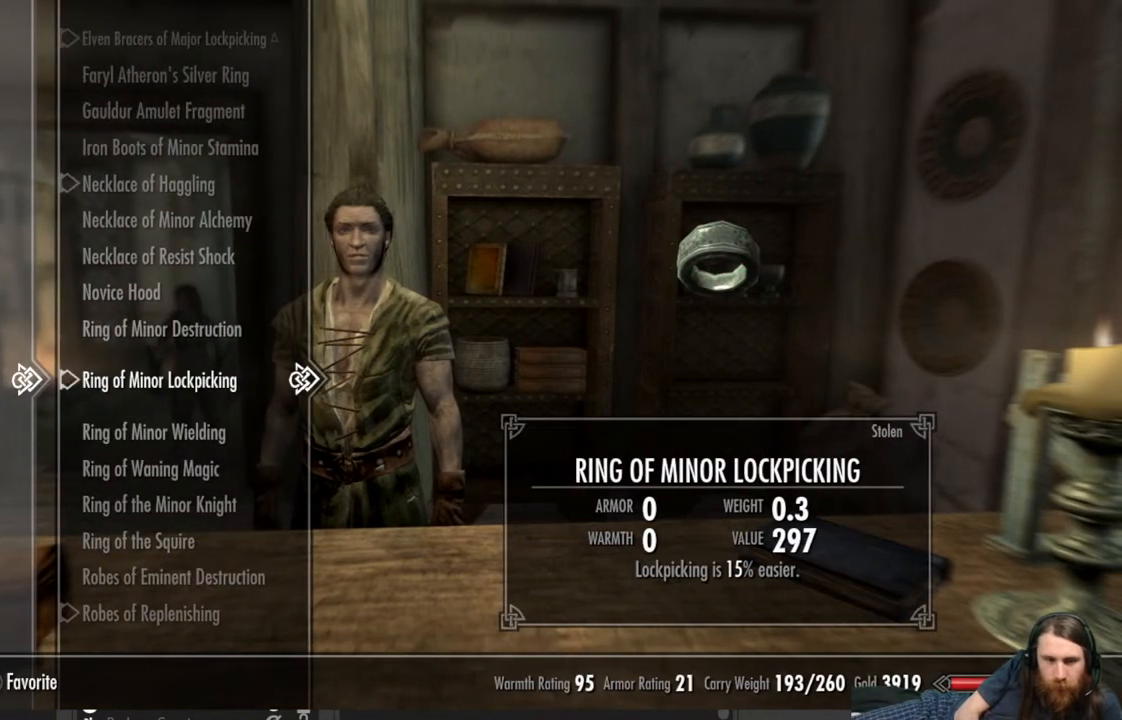
{"buttons": [], "left_stick": "center", "right_stick": "center", "events": [[350, "DPAD_DOWN", "down"], [433, "DPAD_DOWN", "up"]]}
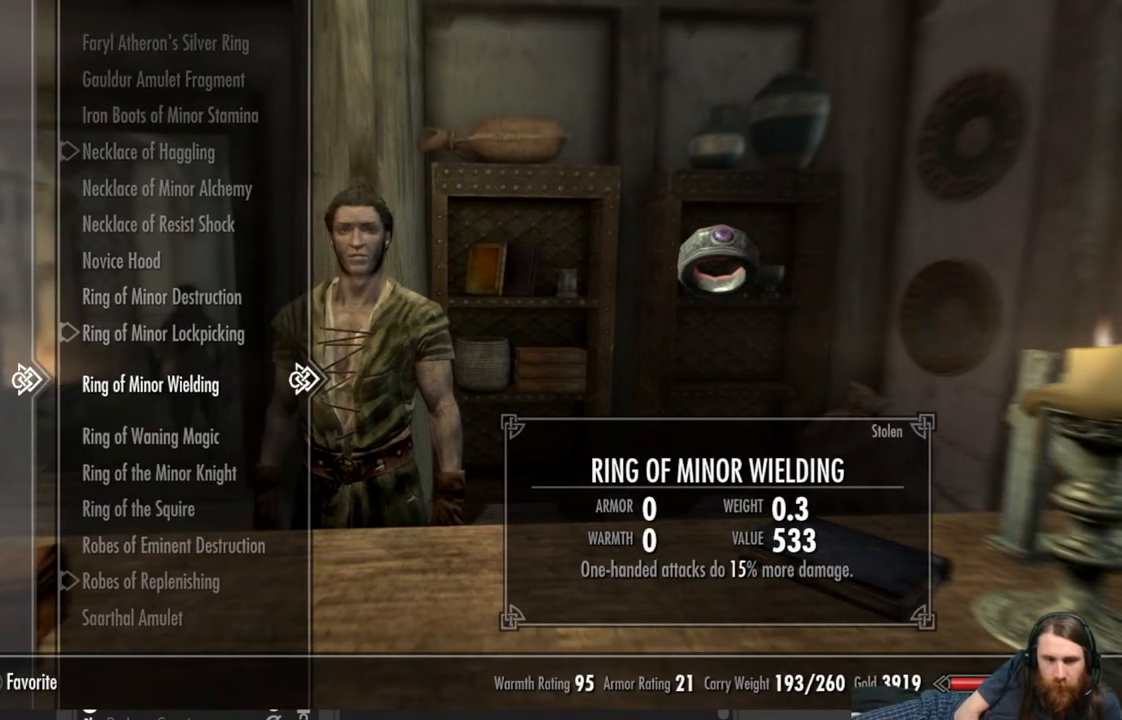
{"buttons": ["DPAD_UP"], "left_stick": "center", "right_stick": "center", "events": [[150, "DPAD_UP", "down"]]}
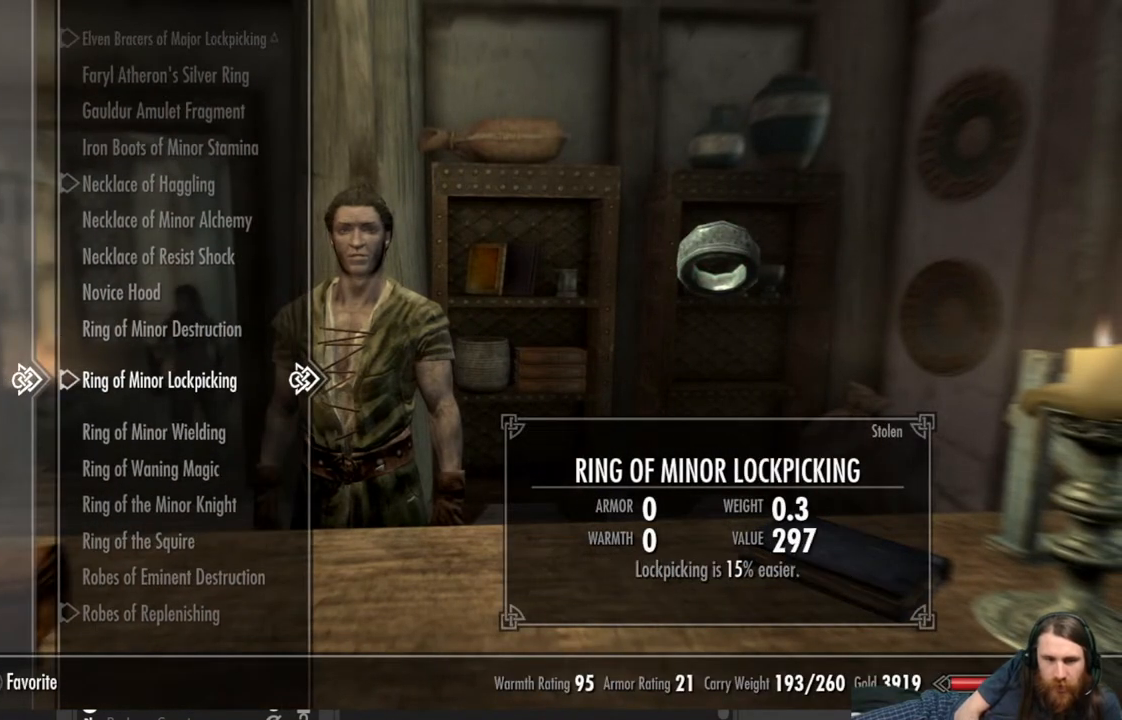
{"buttons": ["DPAD_UP"], "left_stick": "center", "right_stick": "center", "events": []}
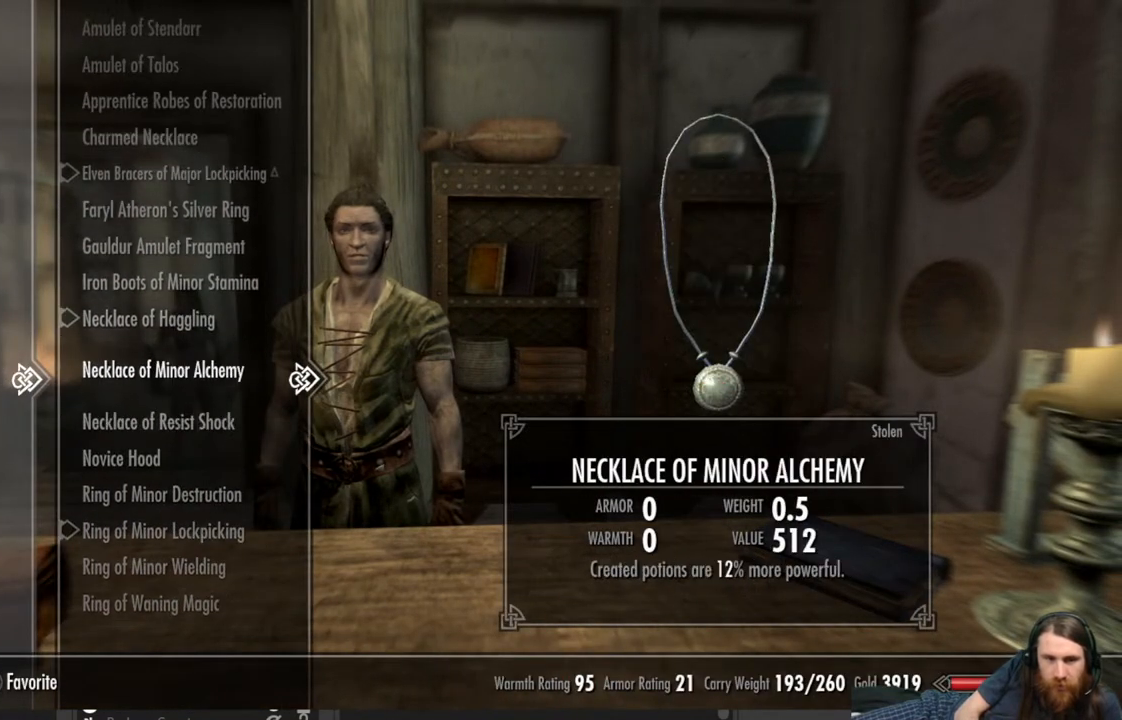
{"buttons": ["DPAD_UP"], "left_stick": "center", "right_stick": "center", "events": []}
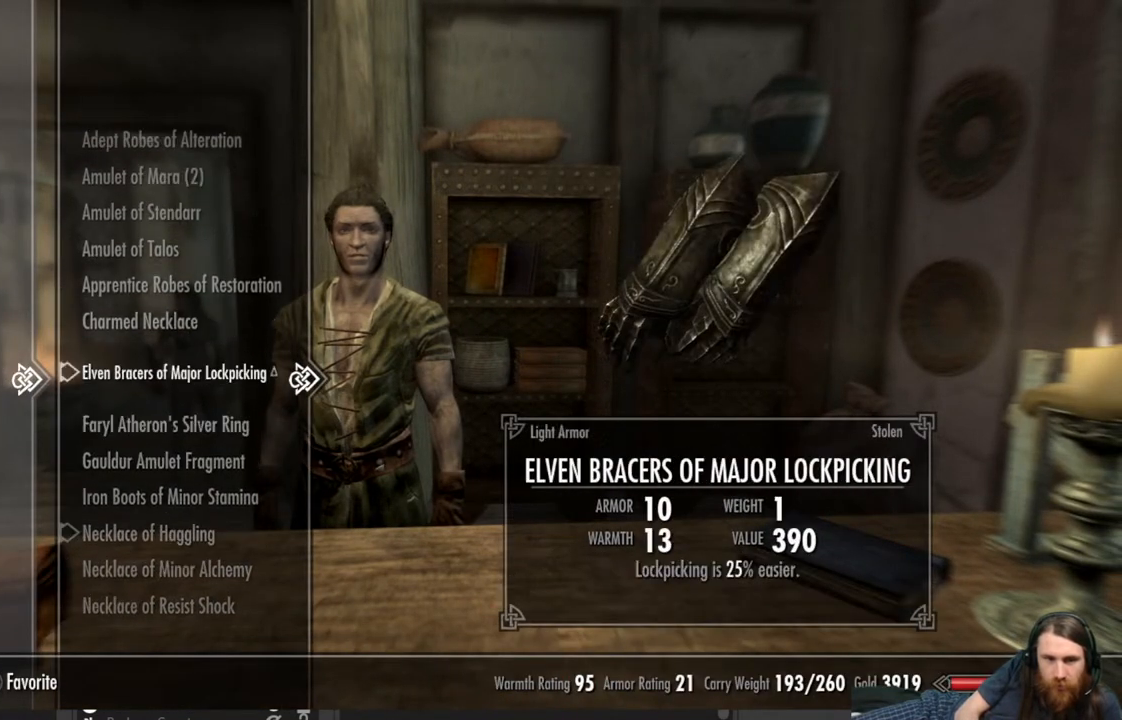
{"buttons": ["DPAD_DOWN"], "left_stick": "center", "right_stick": "center", "events": [[117, "DPAD_UP", "up"], [283, "DPAD_DOWN", "down"]]}
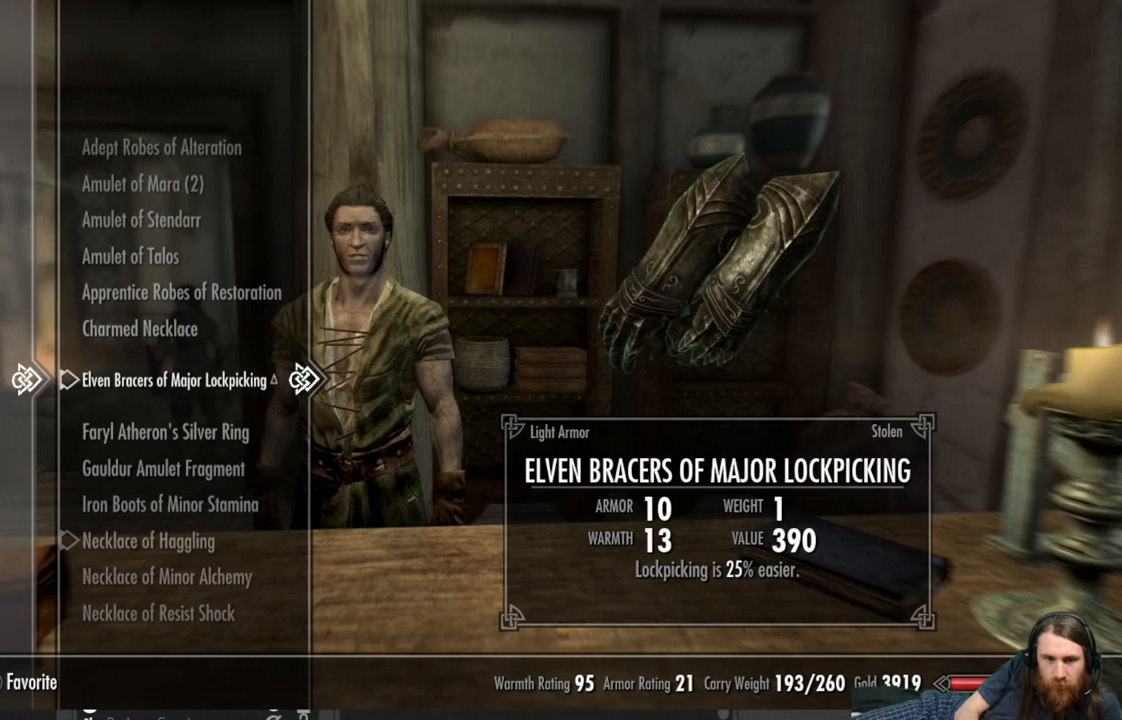
{"buttons": ["DPAD_DOWN"], "left_stick": "center", "right_stick": "center", "events": []}
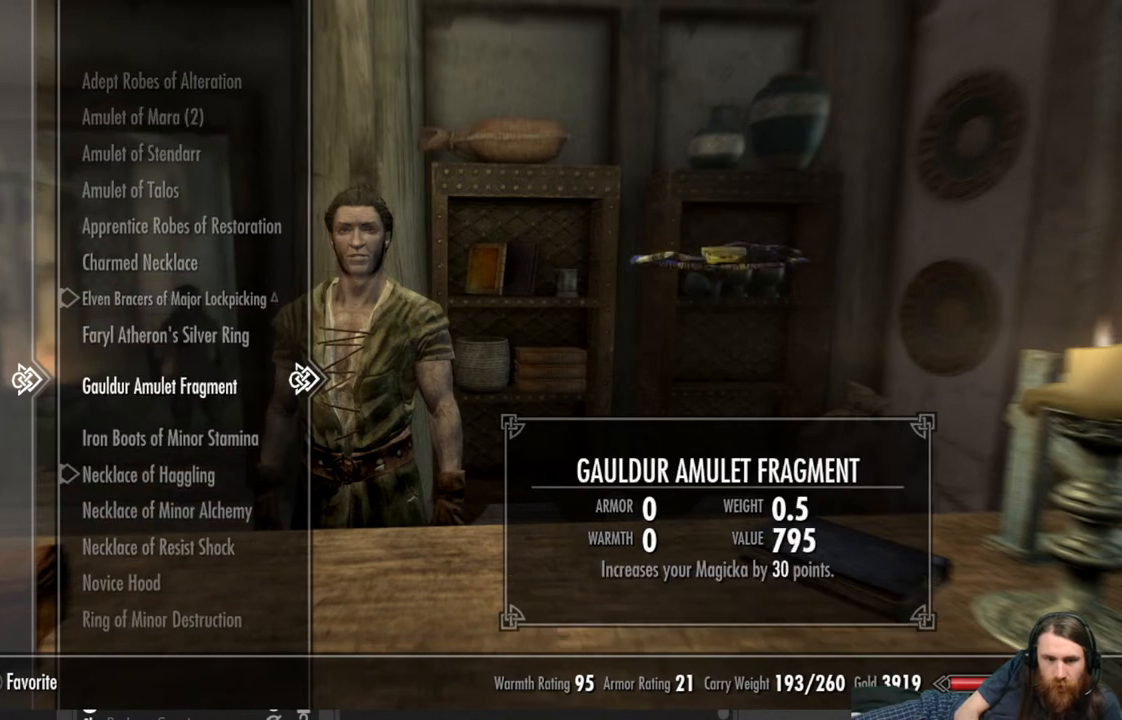
{"buttons": ["DPAD_DOWN"], "left_stick": "center", "right_stick": "center", "events": []}
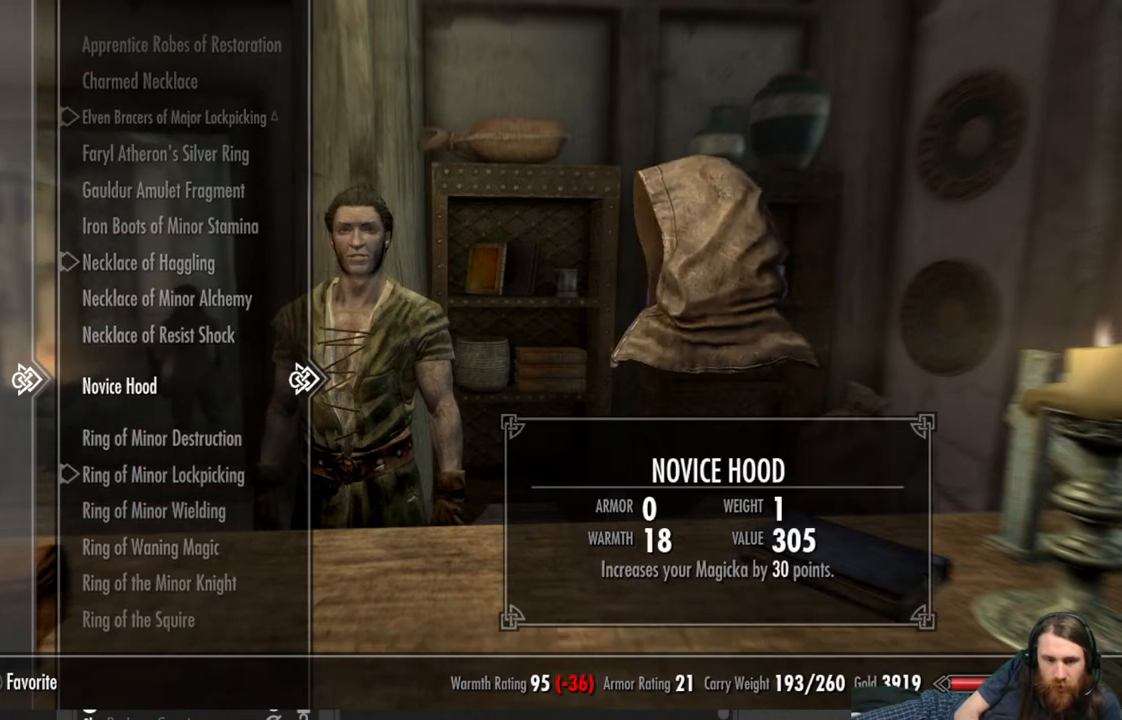
{"buttons": ["DPAD_DOWN"], "left_stick": "center", "right_stick": "center", "events": []}
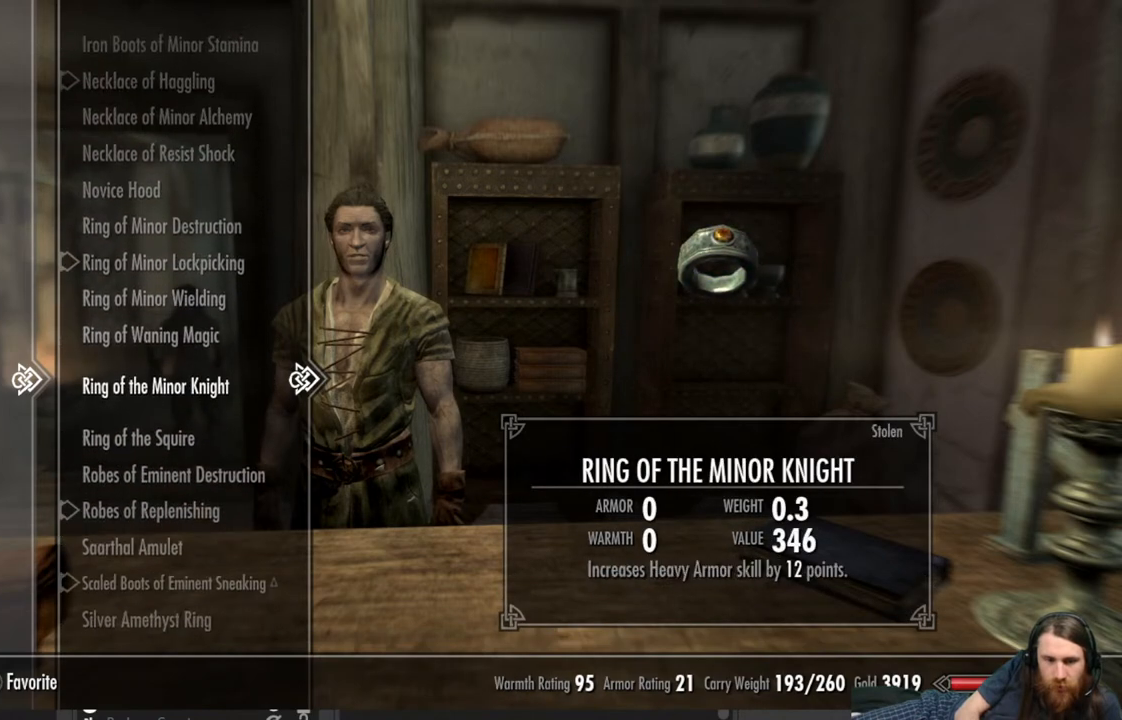
{"buttons": [], "left_stick": "center", "right_stick": "center", "events": [[250, "DPAD_DOWN", "up"]]}
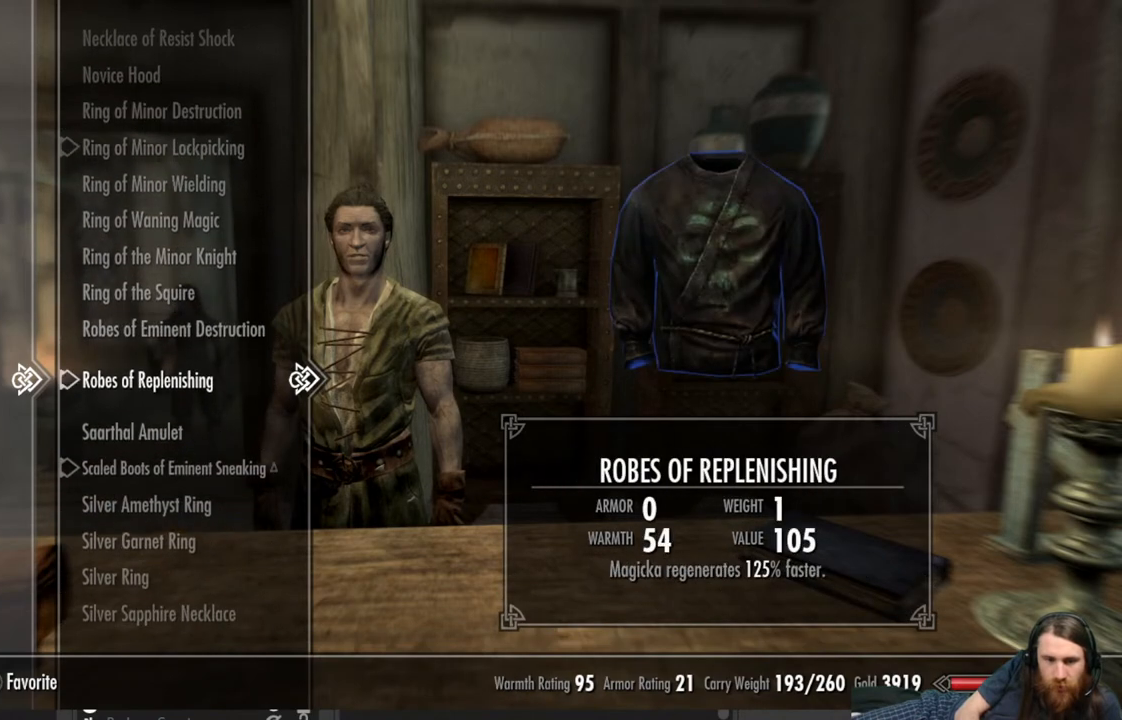
{"buttons": [], "left_stick": "center", "right_stick": "center", "events": []}
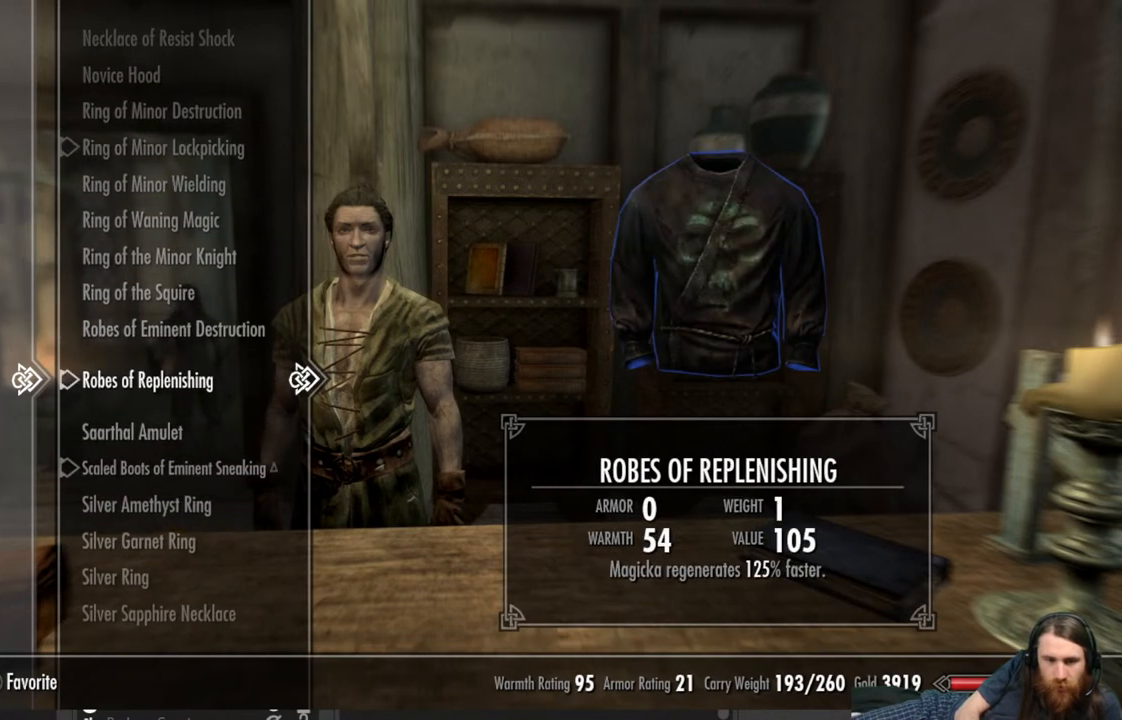
{"buttons": [], "left_stick": "center", "right_stick": "center", "events": [[200, "DPAD_DOWN", "down"], [300, "DPAD_DOWN", "up"]]}
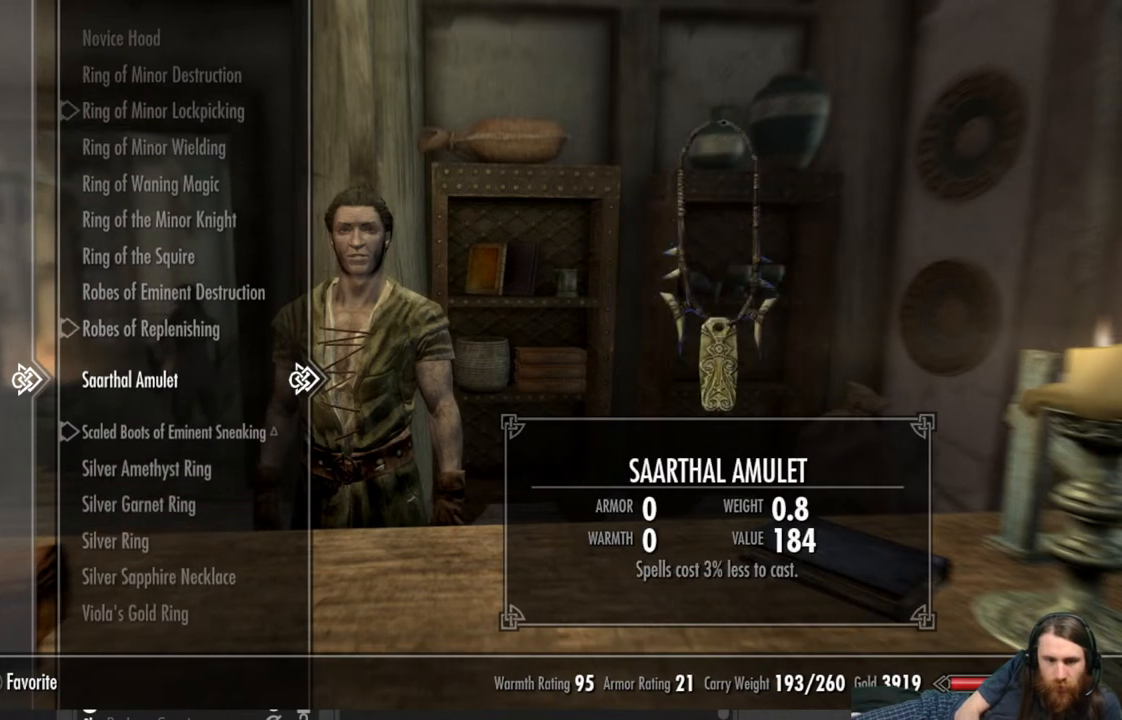
{"buttons": [], "left_stick": "center", "right_stick": "center", "events": [[50, "DPAD_DOWN", "down"], [150, "DPAD_DOWN", "up"]]}
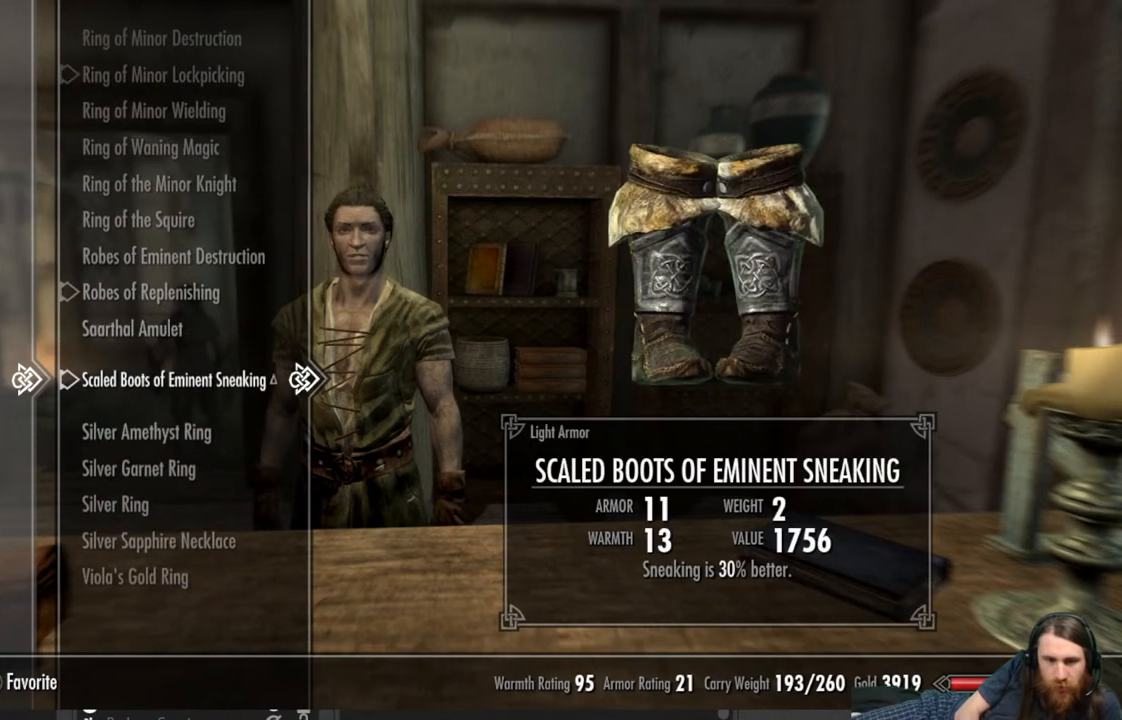
{"buttons": [], "left_stick": "center", "right_stick": "center", "events": [[167, "DPAD_DOWN", "down"], [317, "DPAD_DOWN", "up"]]}
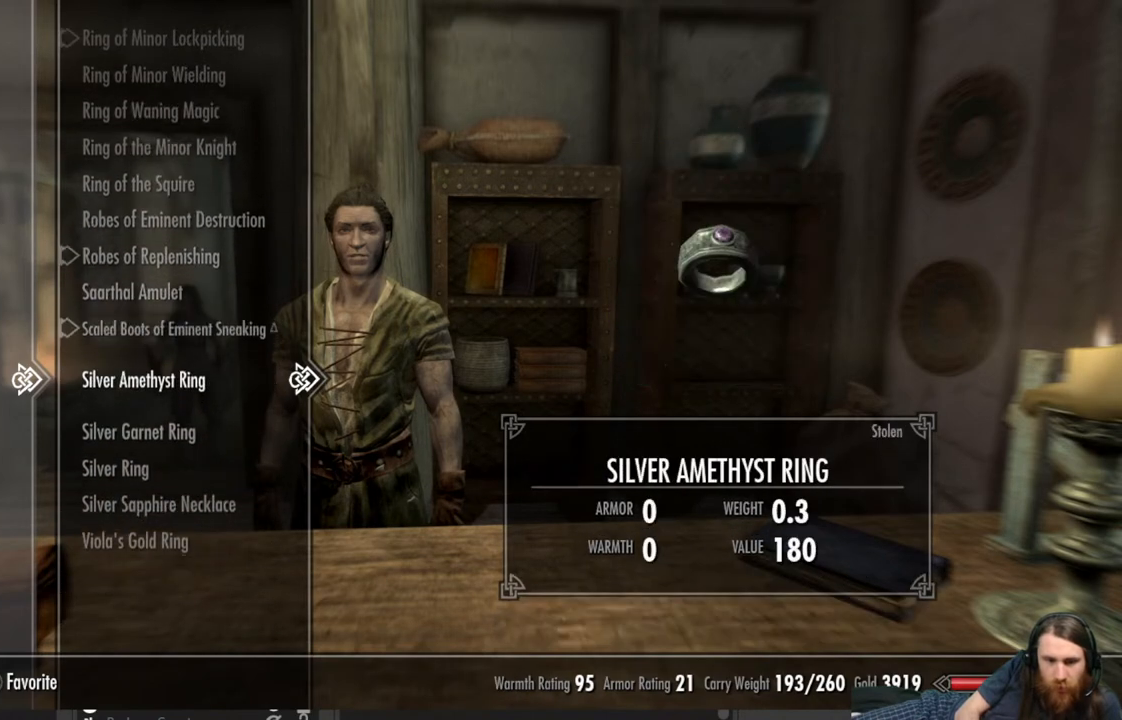
{"buttons": ["DPAD_UP"], "left_stick": "center", "right_stick": "center", "events": [[417, "DPAD_UP", "down"]]}
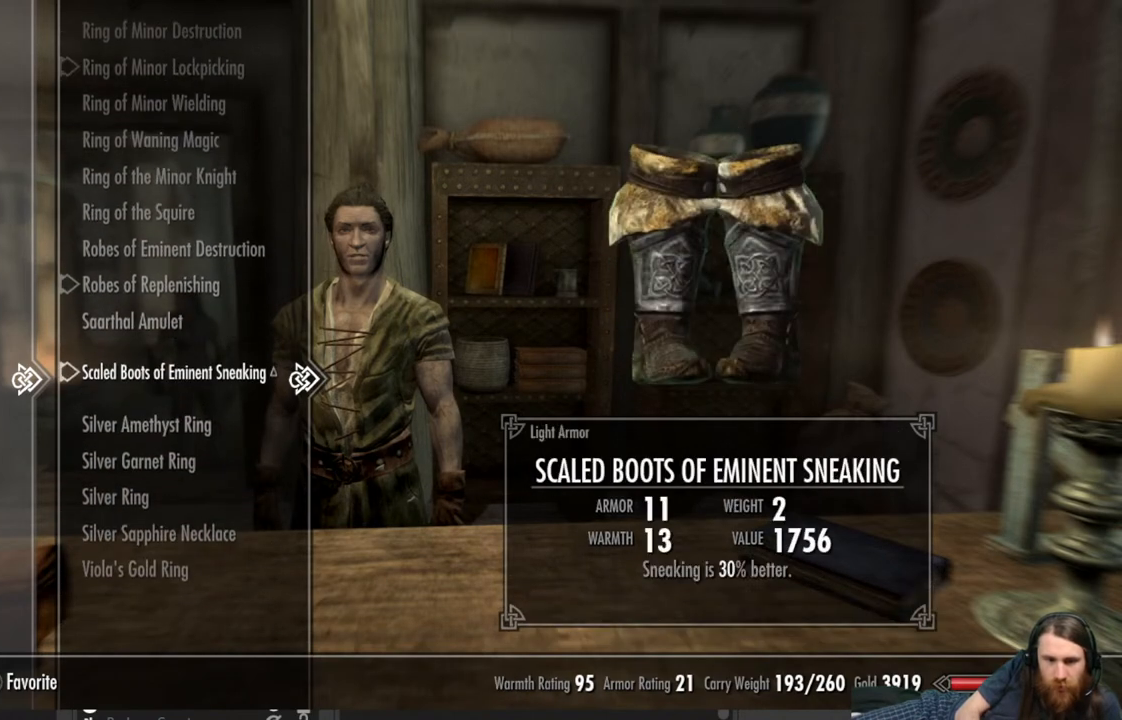
{"buttons": [], "left_stick": "center", "right_stick": "center", "events": [[67, "DPAD_UP", "up"], [367, "DPAD_UP", "down"], [467, "DPAD_UP", "up"]]}
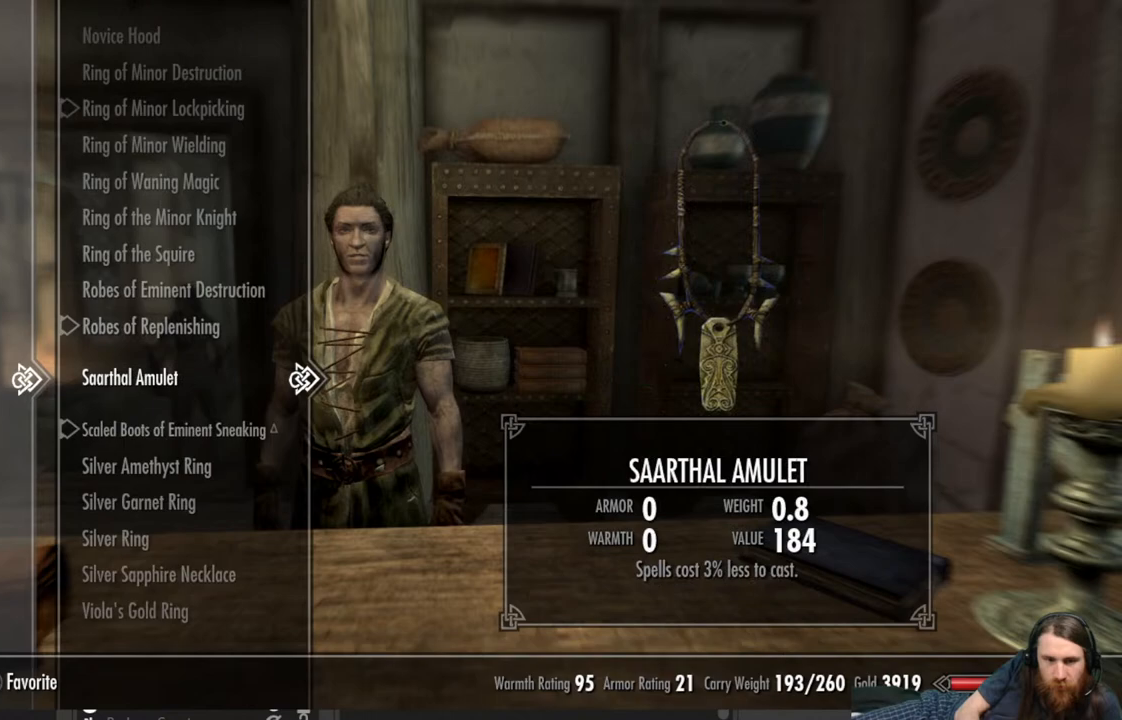
{"buttons": [], "left_stick": "center", "right_stick": "center", "events": [[50, "DPAD_UP", "down"], [183, "DPAD_UP", "up"]]}
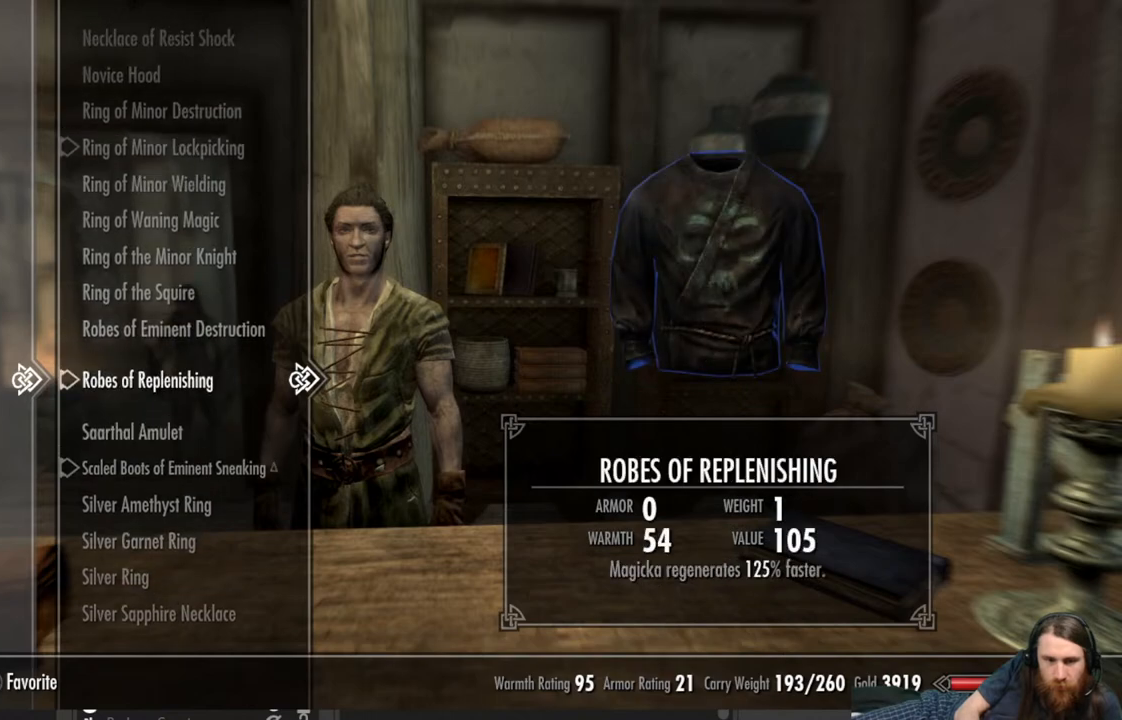
{"buttons": ["DPAD_UP"], "left_stick": "center", "right_stick": "center", "events": [[467, "DPAD_UP", "down"]]}
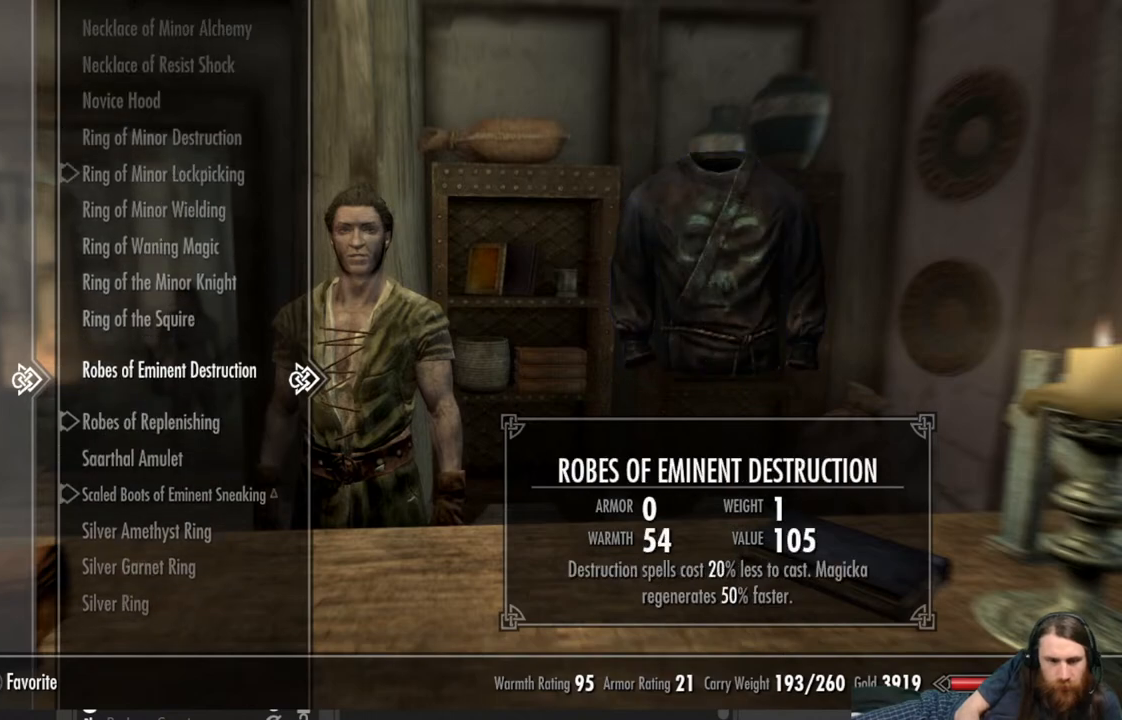
{"buttons": [], "left_stick": "center", "right_stick": "center", "events": [[100, "DPAD_UP", "up"]]}